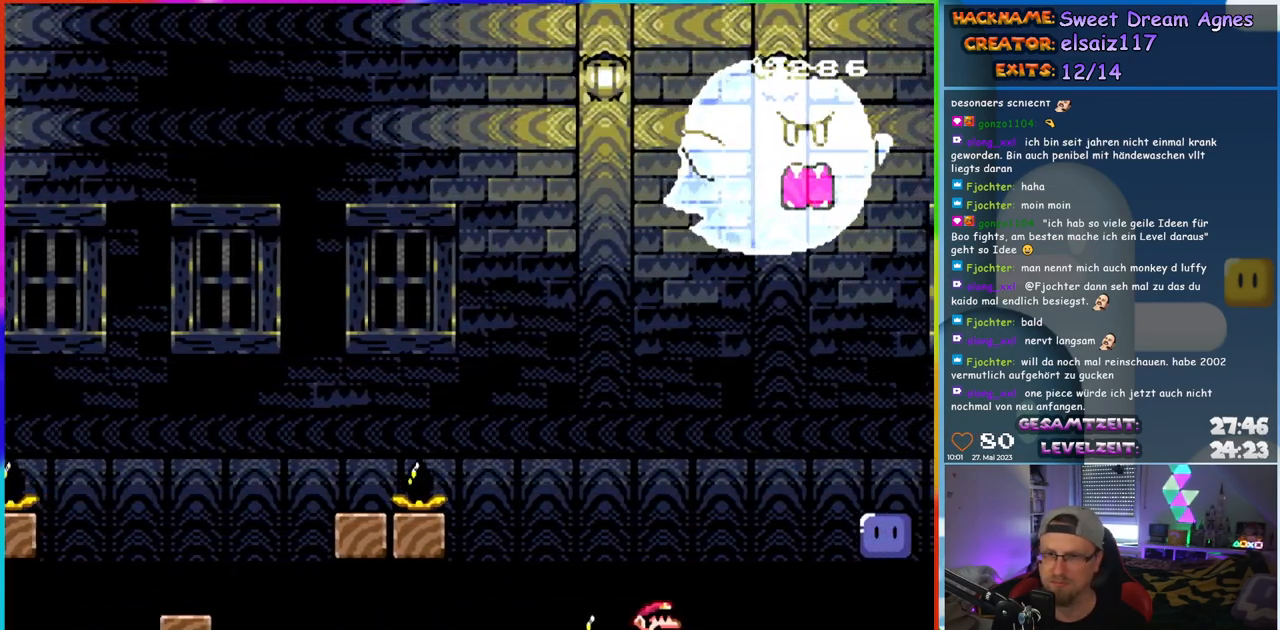
Gameplay with a controller (Nintendo layout); each line is a JSON object with the inputs held at the frame after it. "events" lists button and stick changes between this image and that frame as [ms after this image, input, new state], when the widget could be followed in between. Not read: L1 L3 R3.
{"buttons": ["B", "Y", "DPAD_RIGHT"], "events": [[133, "B", "down"]]}
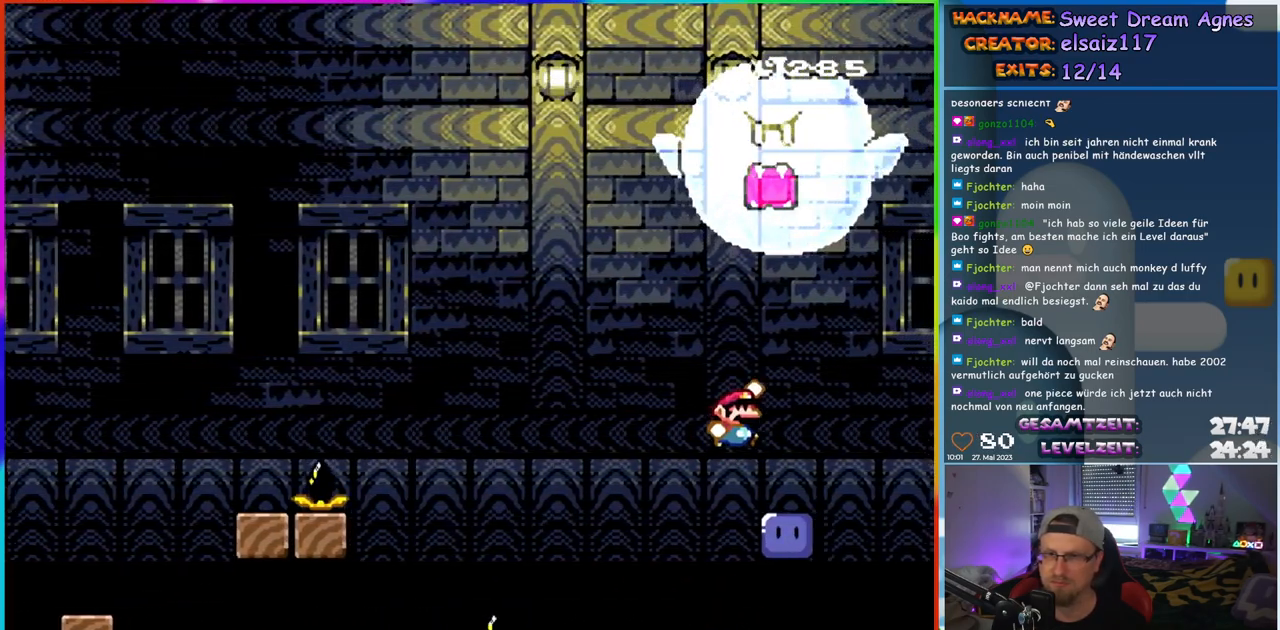
{"buttons": [], "events": [[50, "DPAD_UP", "down"], [67, "DPAD_RIGHT", "up"], [83, "DPAD_LEFT", "down"], [83, "DPAD_UP", "up"], [150, "B", "up"], [183, "Y", "up"], [250, "DPAD_LEFT", "up"]]}
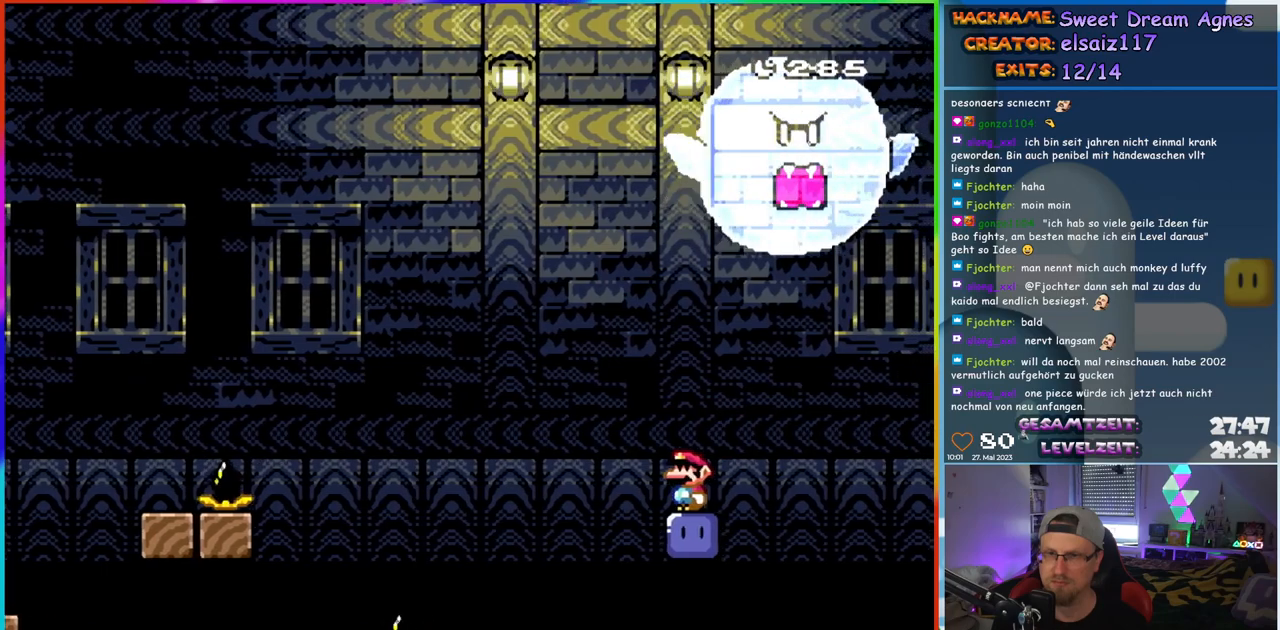
{"buttons": [], "events": []}
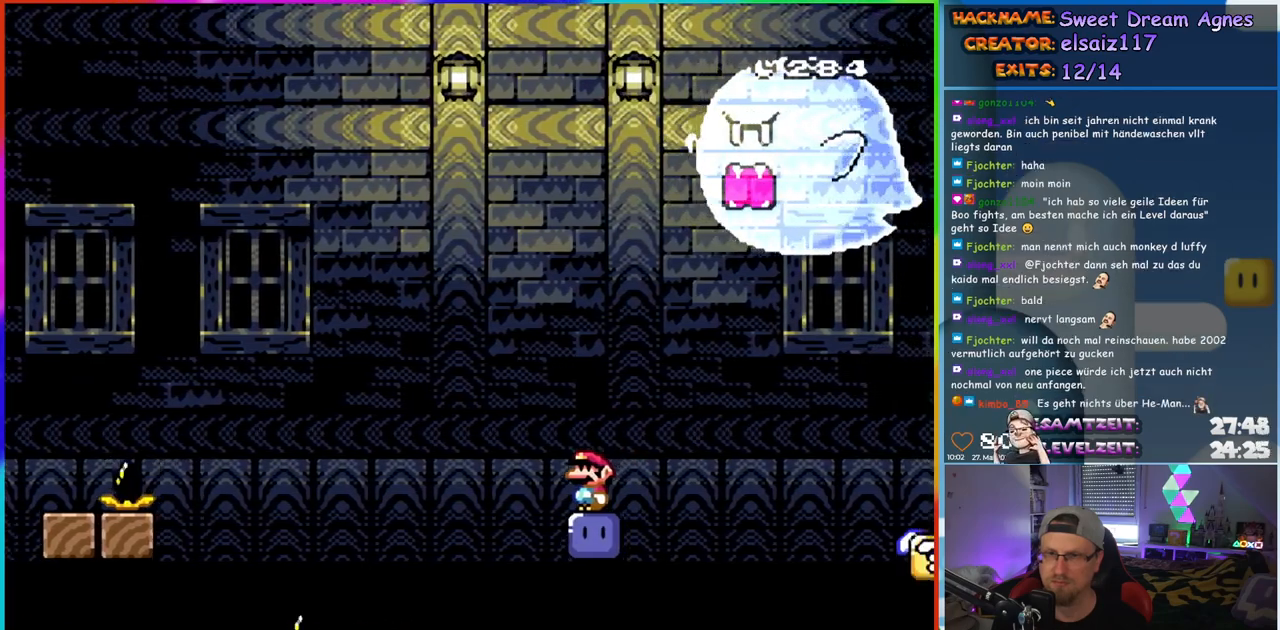
{"buttons": ["B", "Y", "DPAD_UP", "DPAD_RIGHT"], "events": [[100, "DPAD_RIGHT", "down"], [150, "DPAD_UP", "down"], [150, "Y", "down"], [167, "B", "down"]]}
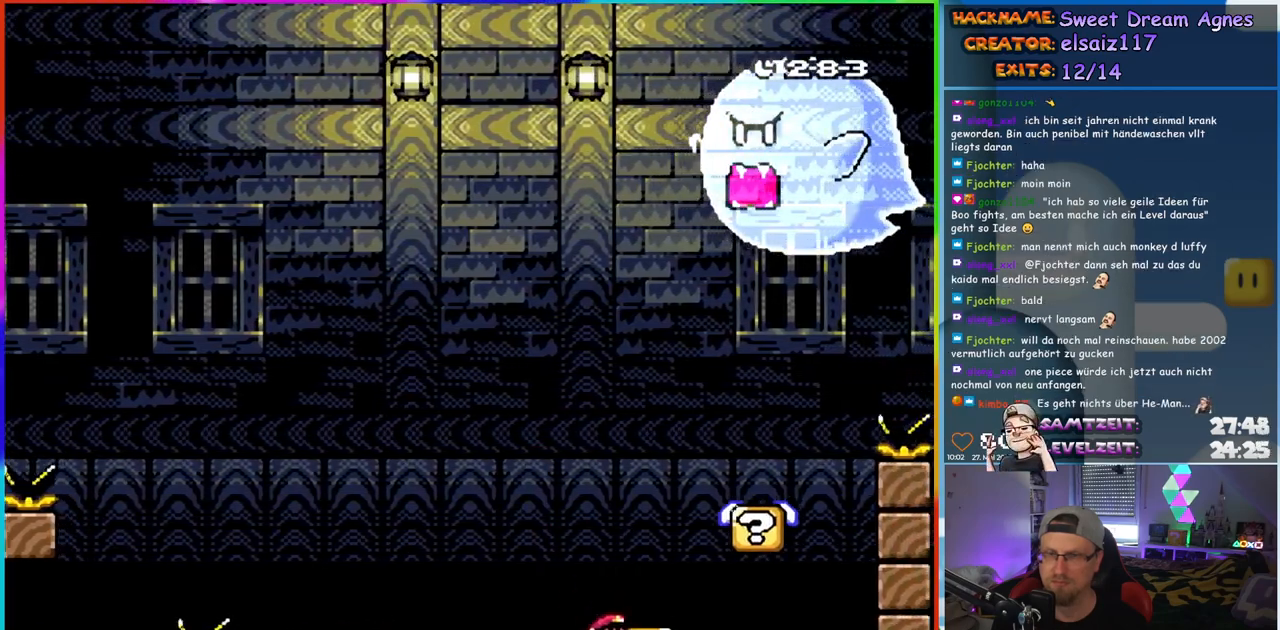
{"buttons": [], "events": [[67, "DPAD_RIGHT", "up"], [83, "B", "up"], [117, "DPAD_UP", "up"], [150, "Y", "up"]]}
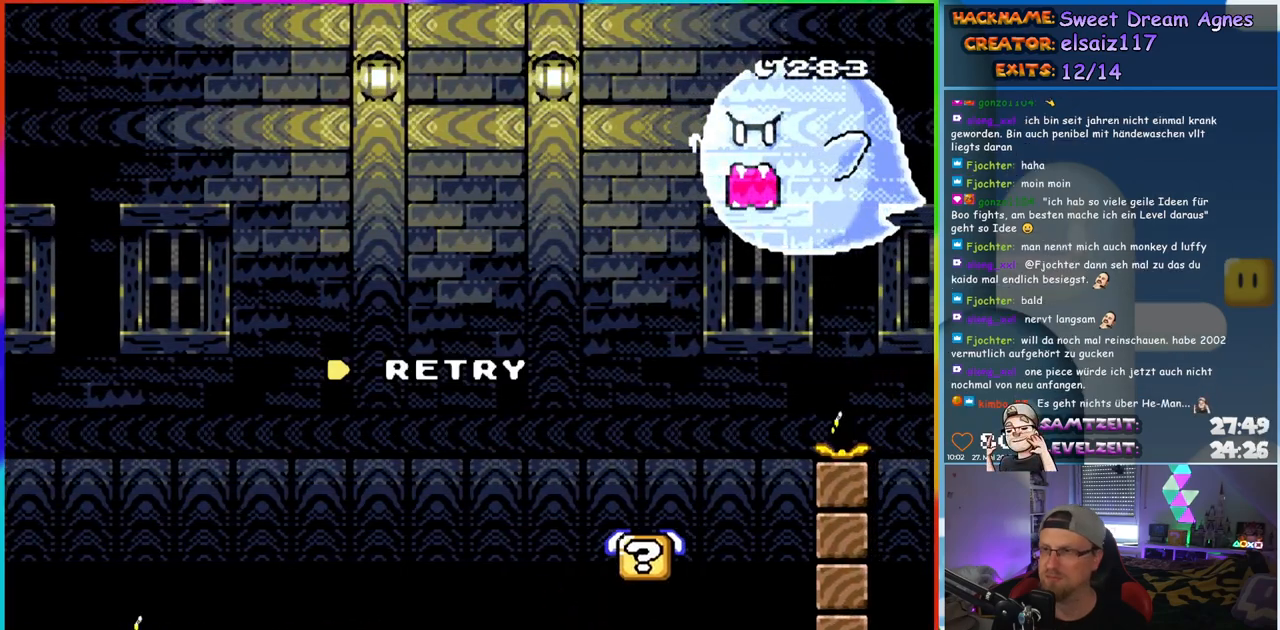
{"buttons": [], "events": [[100, "B", "down"], [233, "B", "up"]]}
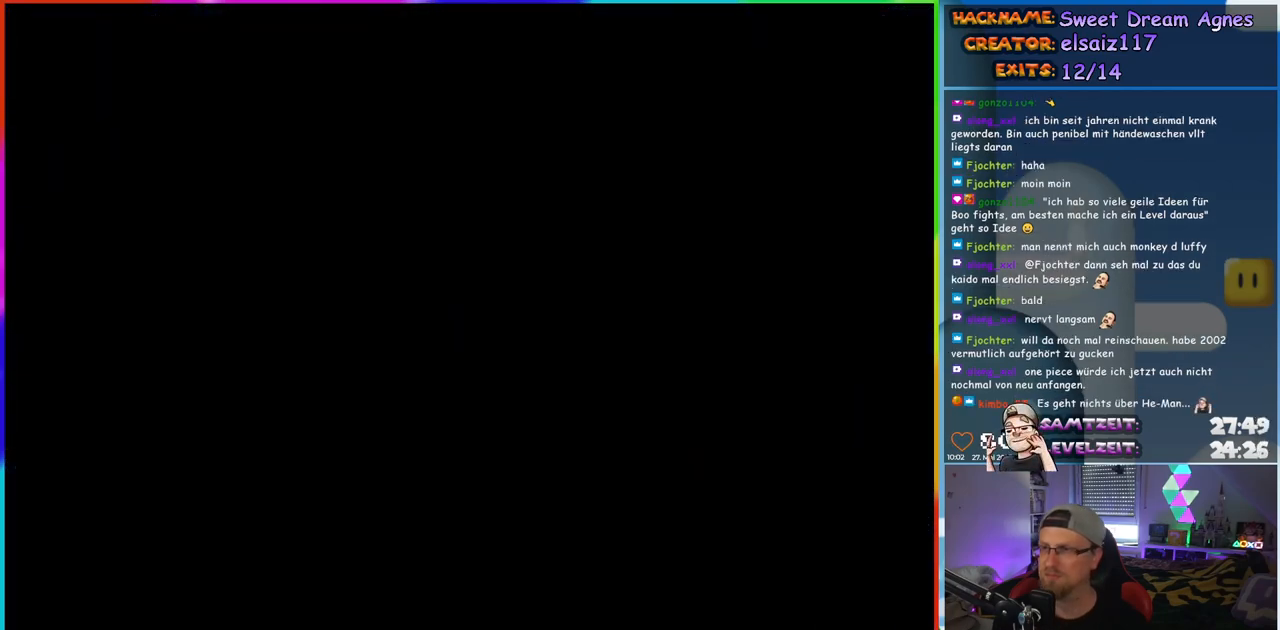
{"buttons": [], "events": []}
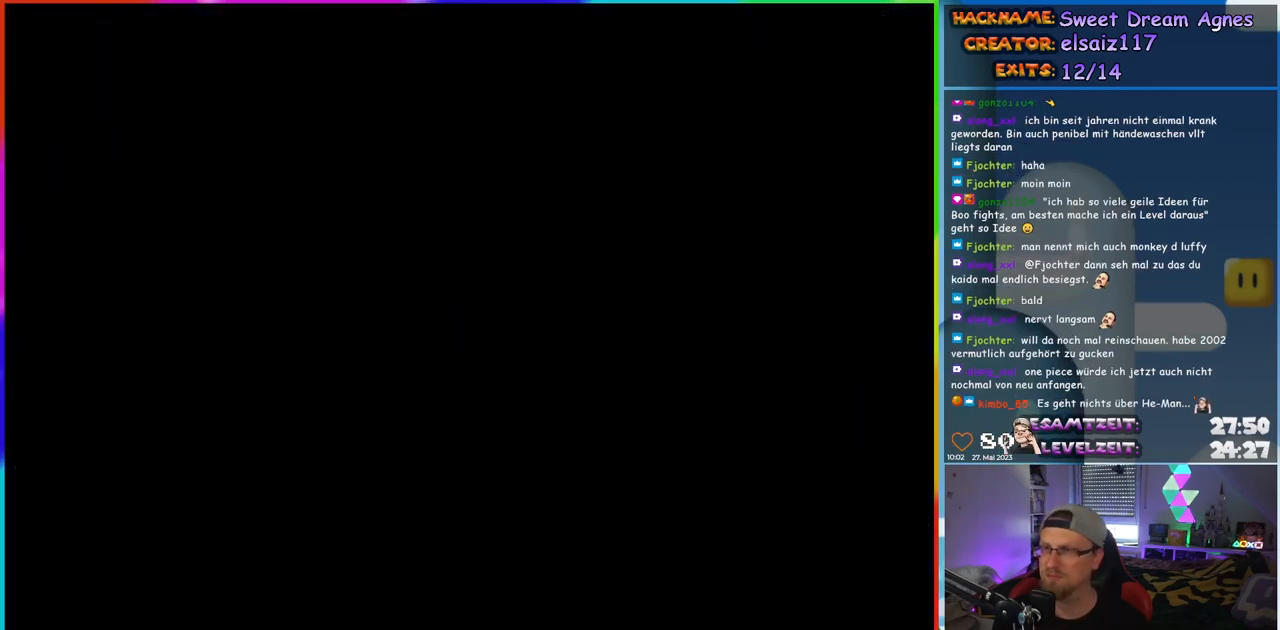
{"buttons": [], "events": [[250, "B", "down"], [367, "B", "up"]]}
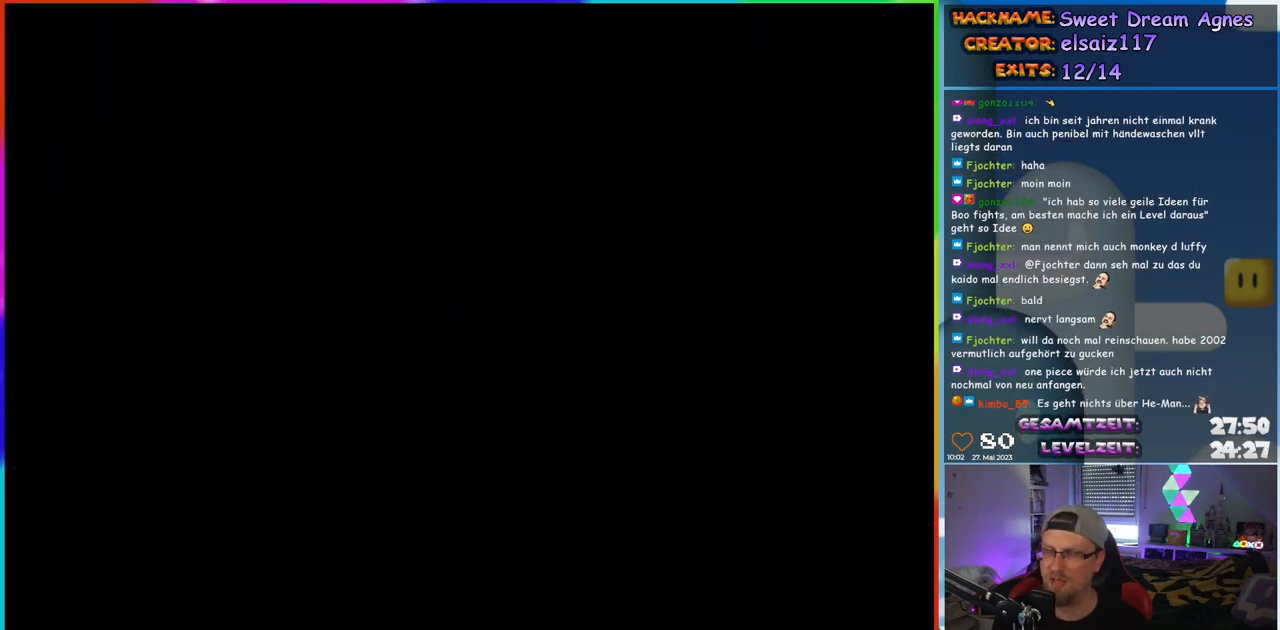
{"buttons": ["Y"], "events": [[450, "Y", "down"]]}
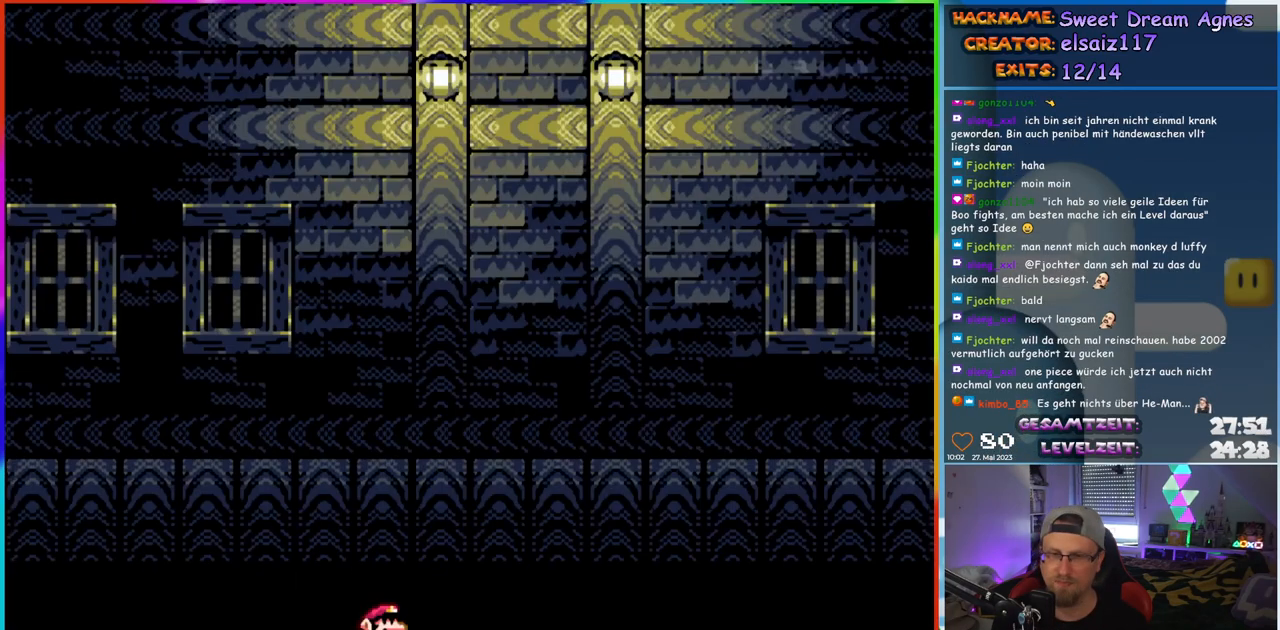
{"buttons": ["B", "Y", "DPAD_RIGHT"], "events": [[50, "DPAD_RIGHT", "down"], [317, "B", "down"], [383, "B", "up"], [483, "B", "down"]]}
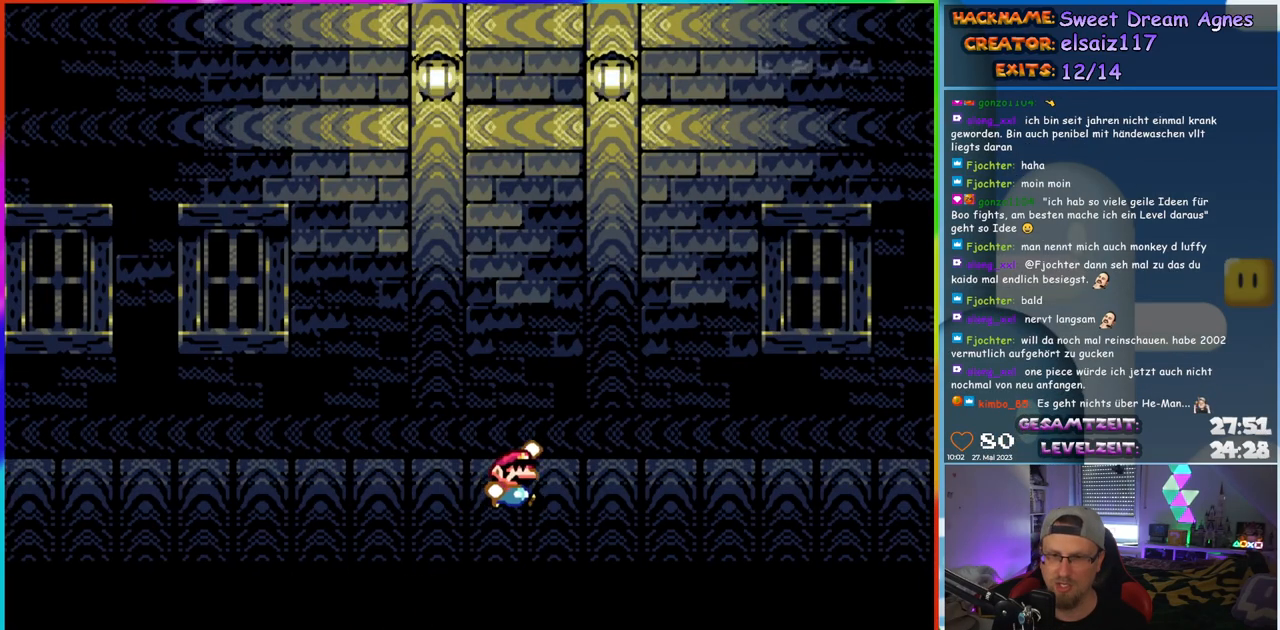
{"buttons": ["Y", "DPAD_LEFT"], "events": [[67, "B", "up"], [167, "B", "down"], [250, "B", "up"], [367, "DPAD_RIGHT", "up"], [383, "DPAD_LEFT", "down"]]}
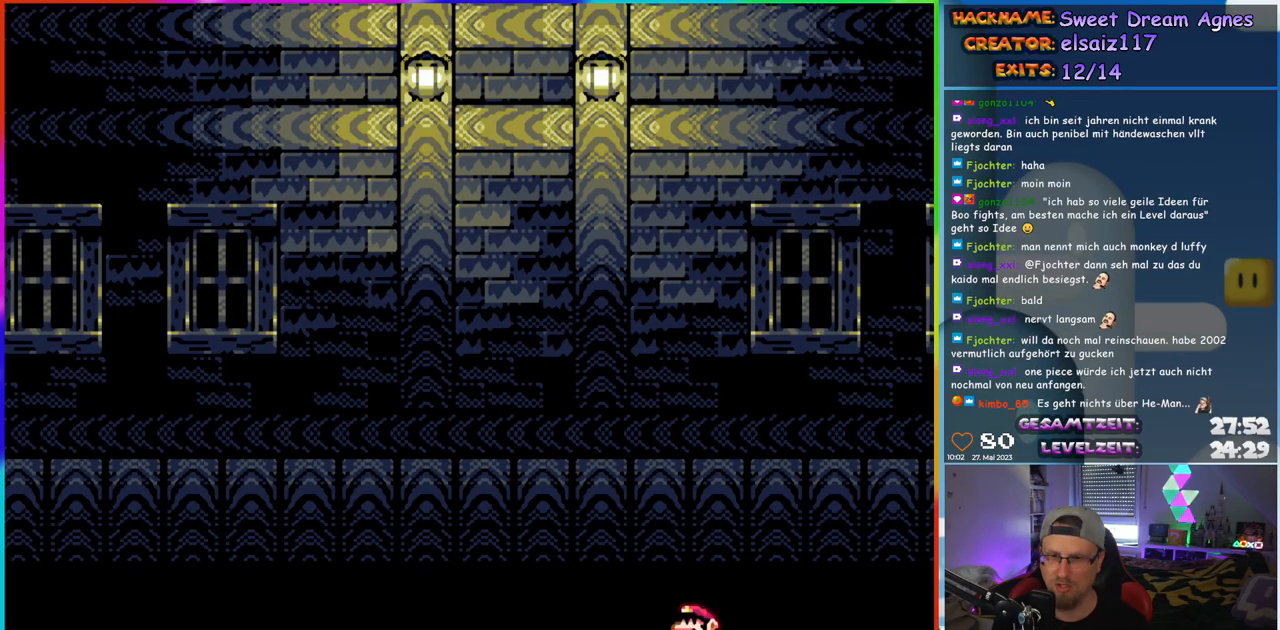
{"buttons": ["Y"], "events": [[17, "DPAD_LEFT", "up"], [350, "DPAD_LEFT", "down"], [383, "DPAD_LEFT", "up"]]}
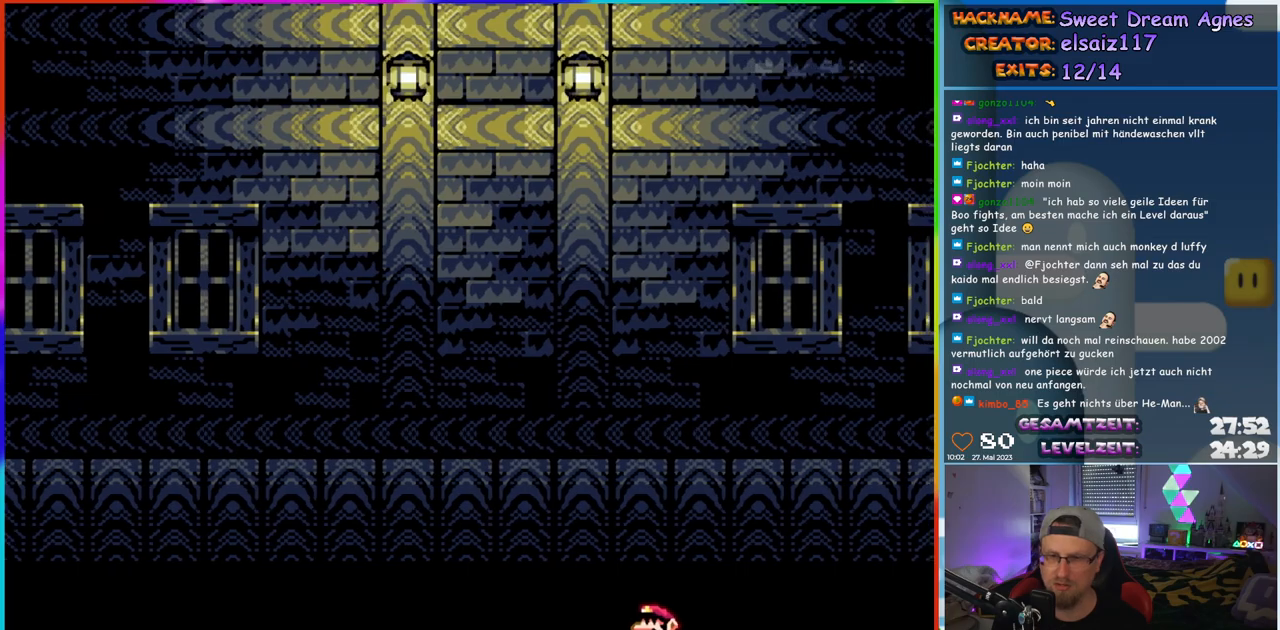
{"buttons": ["Y", "DPAD_RIGHT"], "events": [[433, "DPAD_RIGHT", "down"]]}
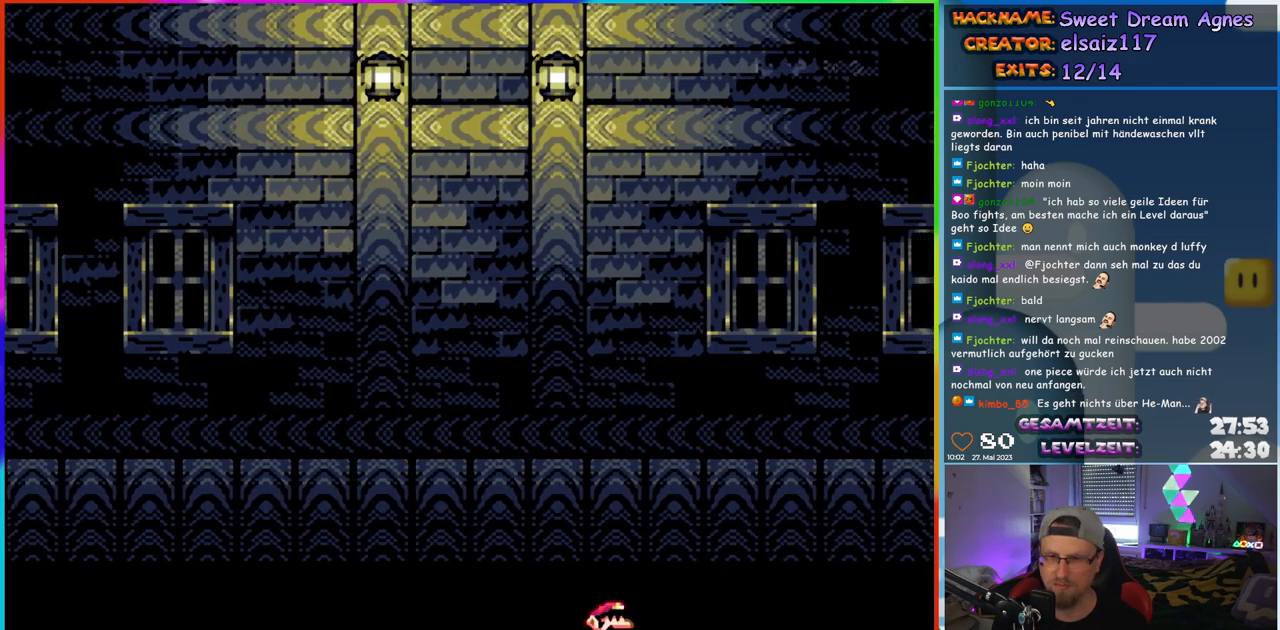
{"buttons": ["B", "Y", "DPAD_RIGHT"], "events": [[100, "B", "down"], [183, "B", "up"], [267, "B", "down"]]}
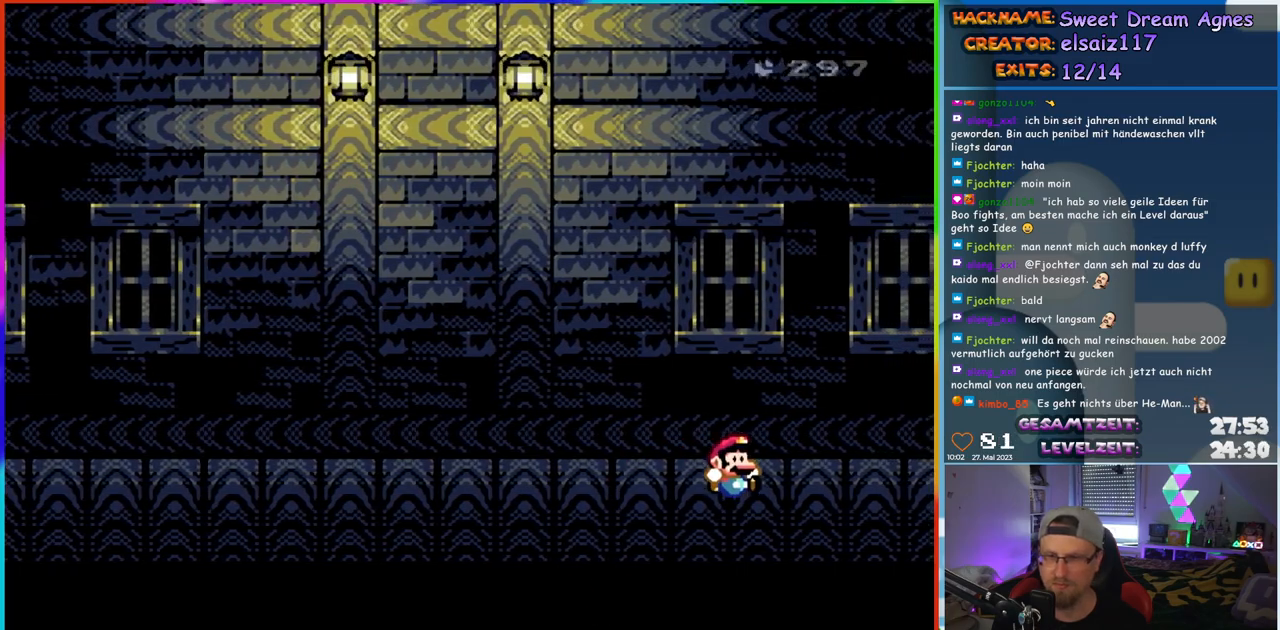
{"buttons": ["Y"], "events": [[100, "B", "up"], [150, "DPAD_RIGHT", "up"], [167, "DPAD_LEFT", "down"], [317, "DPAD_LEFT", "up"]]}
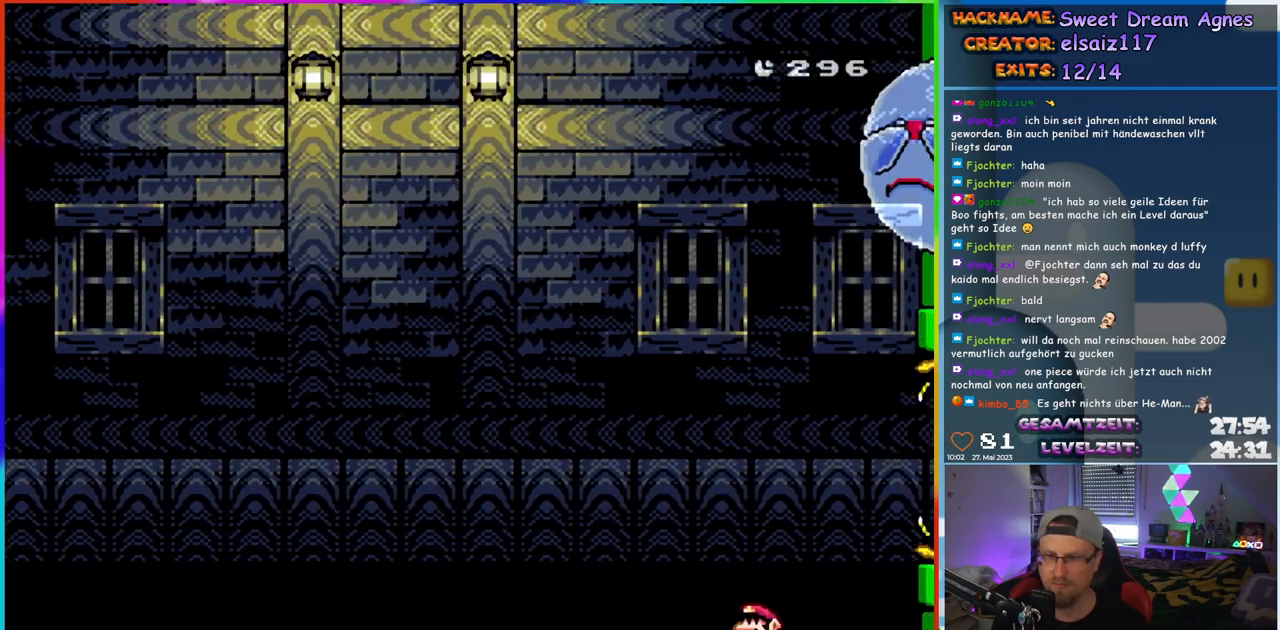
{"buttons": ["Y"], "events": [[100, "DPAD_LEFT", "down"], [167, "DPAD_LEFT", "up"]]}
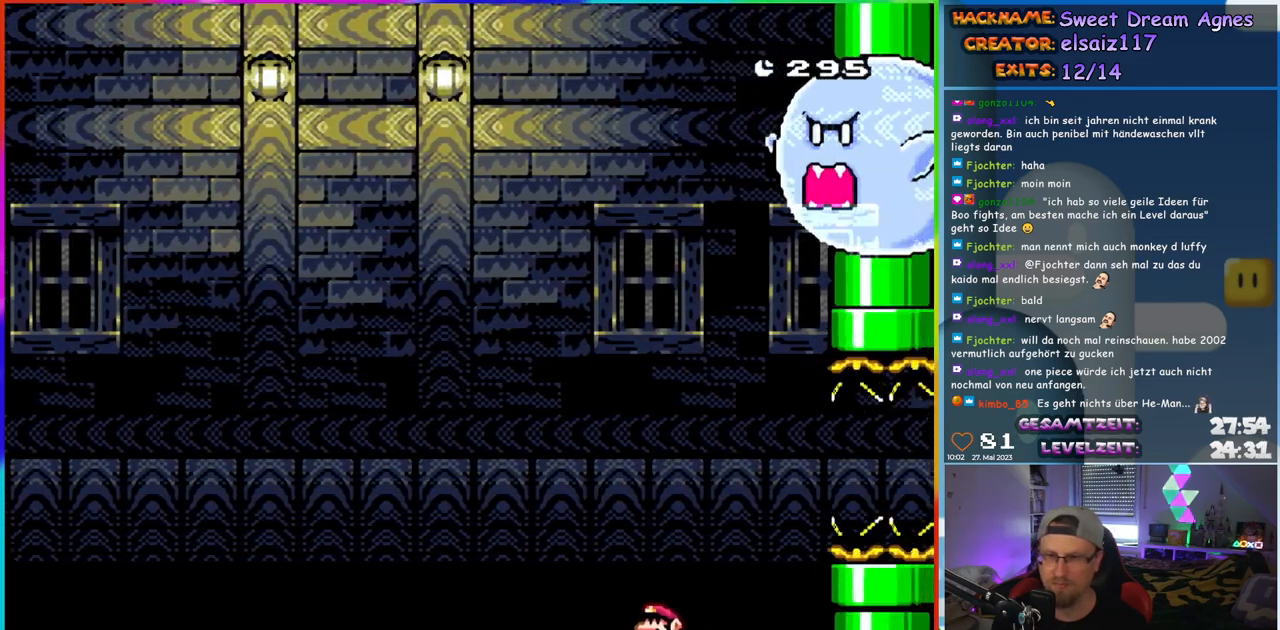
{"buttons": ["A", "X", "DPAD_RIGHT"], "events": [[100, "Y", "up"], [133, "X", "down"], [183, "DPAD_RIGHT", "down"], [433, "A", "down"]]}
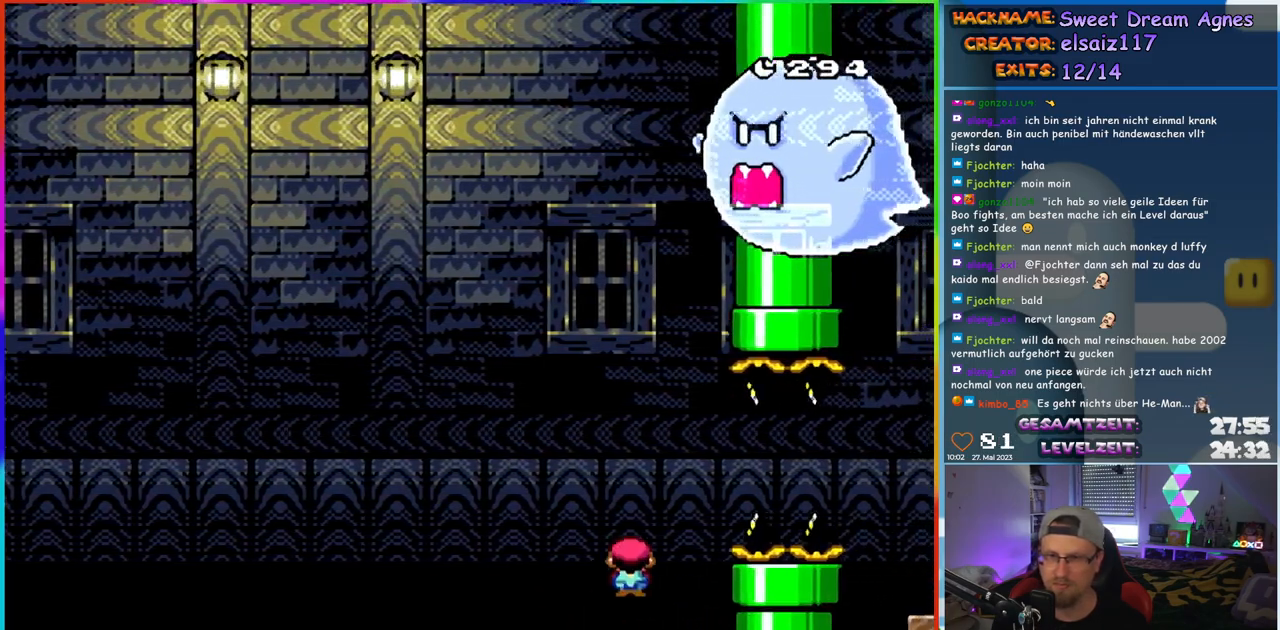
{"buttons": ["A", "X", "DPAD_RIGHT"], "events": []}
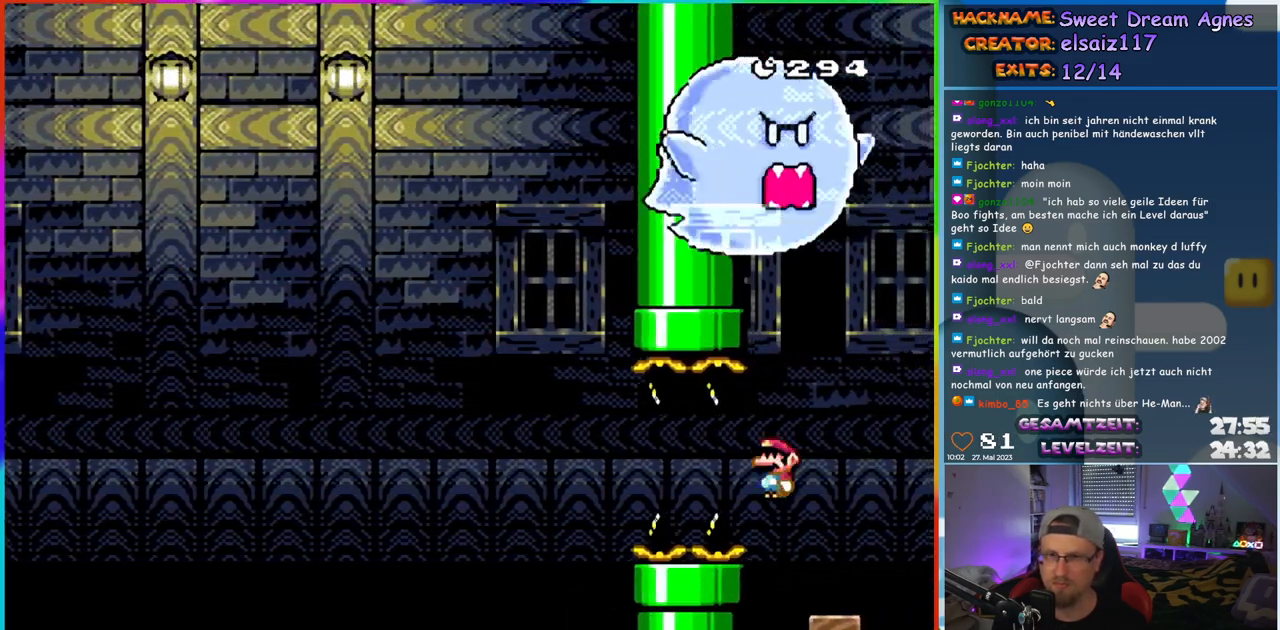
{"buttons": ["Y"], "events": [[67, "DPAD_RIGHT", "up"], [67, "DPAD_UP", "down"], [83, "DPAD_LEFT", "down"], [83, "DPAD_UP", "up"], [100, "A", "up"], [183, "DPAD_LEFT", "up"], [183, "X", "up"], [183, "Y", "down"]]}
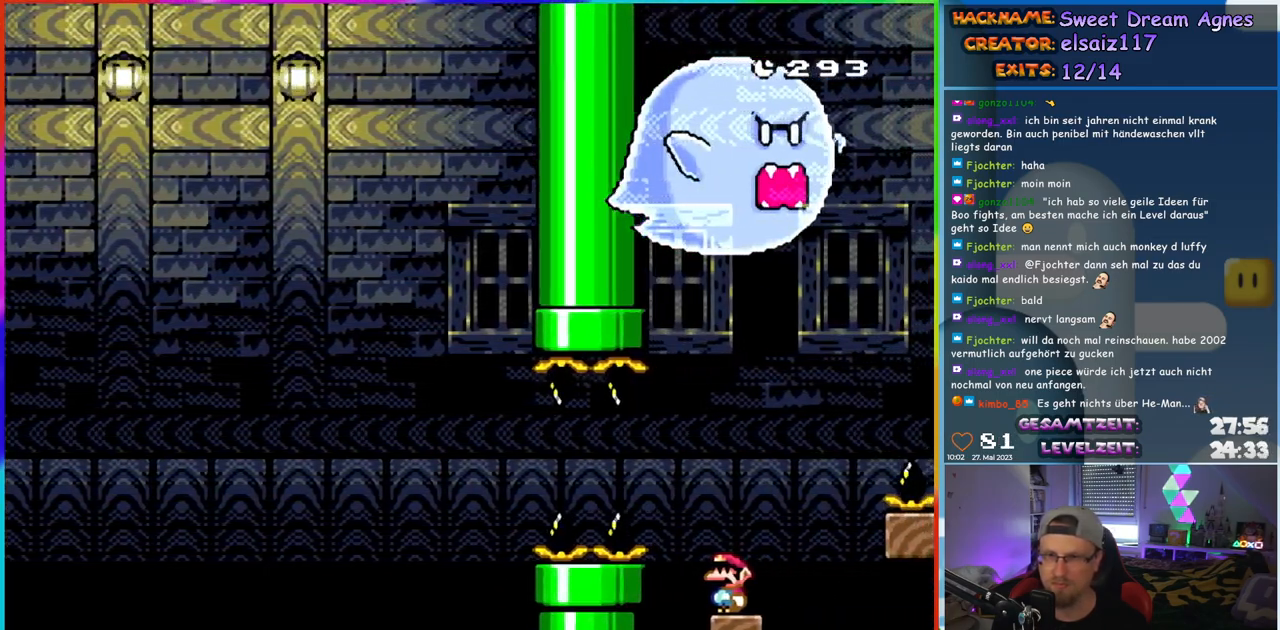
{"buttons": ["Y", "DPAD_RIGHT"], "events": [[400, "DPAD_RIGHT", "down"]]}
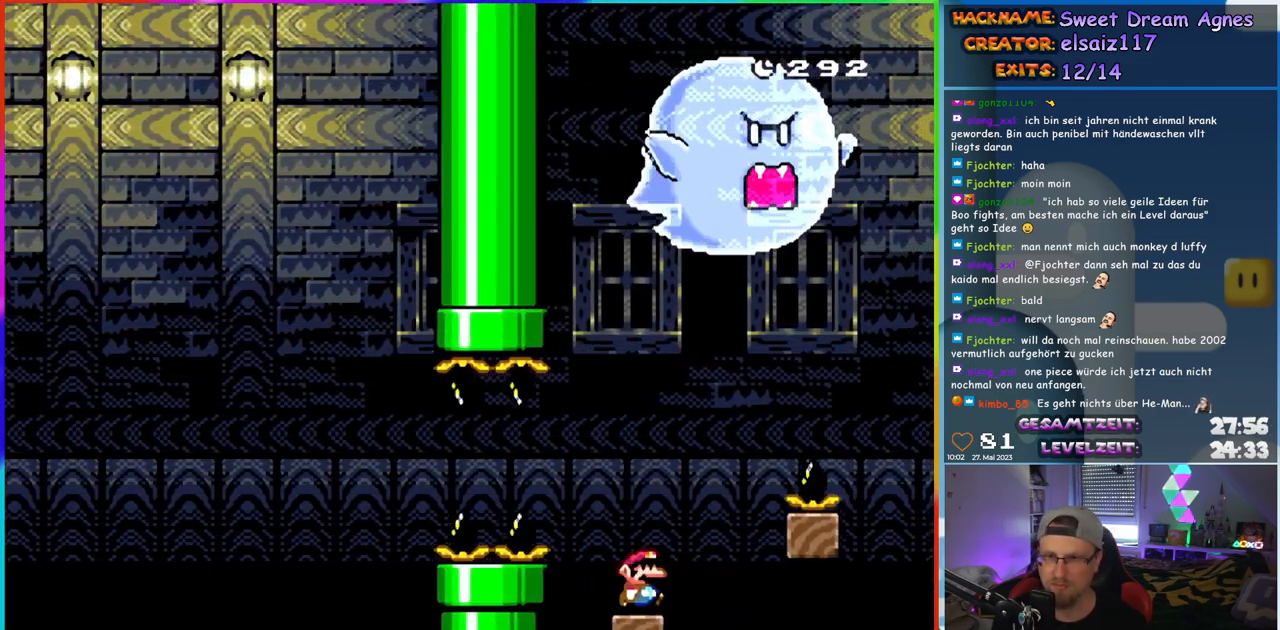
{"buttons": ["Y", "DPAD_RIGHT"], "events": [[100, "B", "down"], [500, "B", "up"]]}
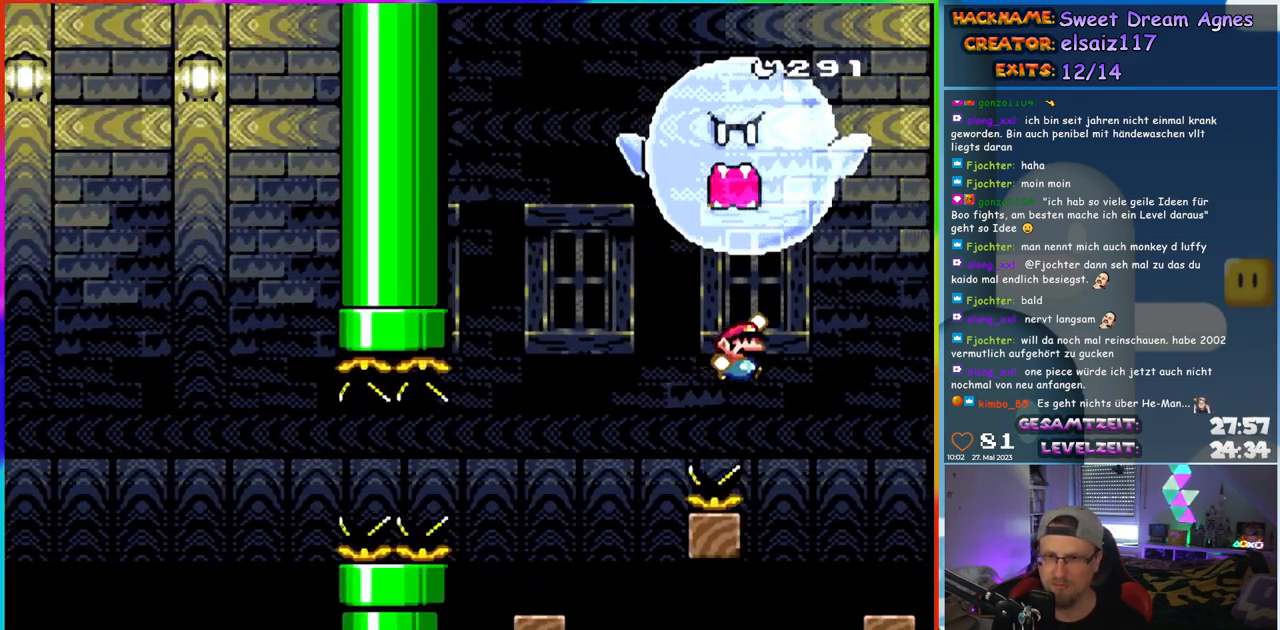
{"buttons": ["Y"], "events": [[250, "DPAD_LEFT", "down"], [250, "DPAD_RIGHT", "up"], [383, "DPAD_LEFT", "up"]]}
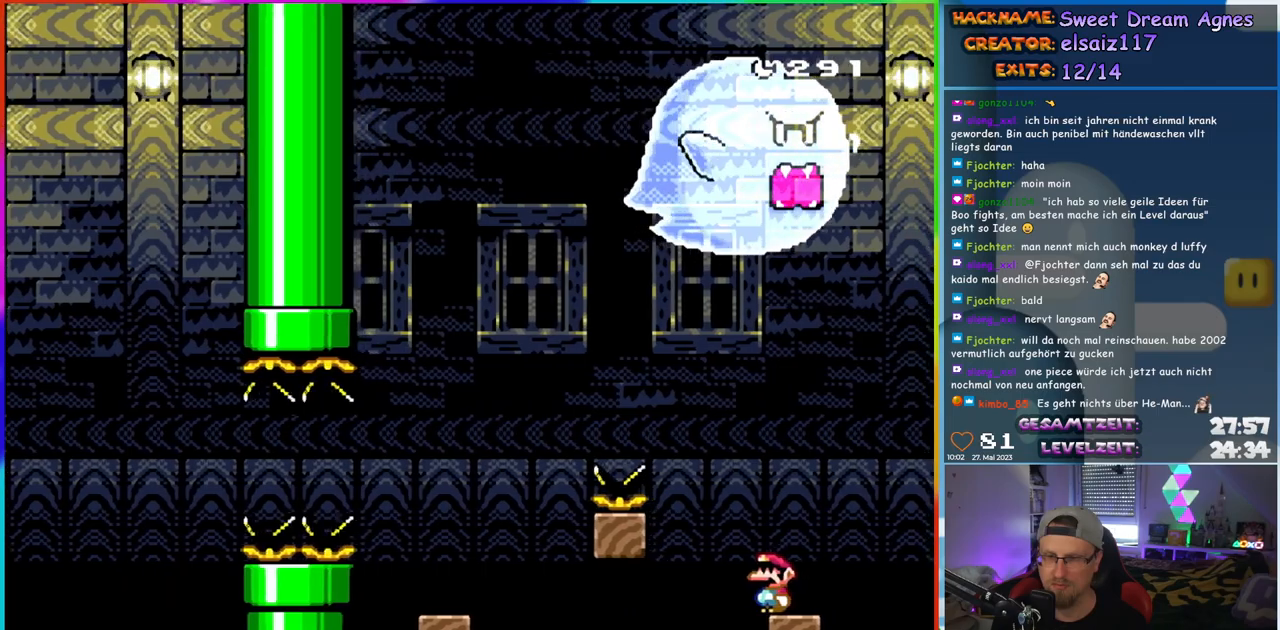
{"buttons": ["Y"], "events": []}
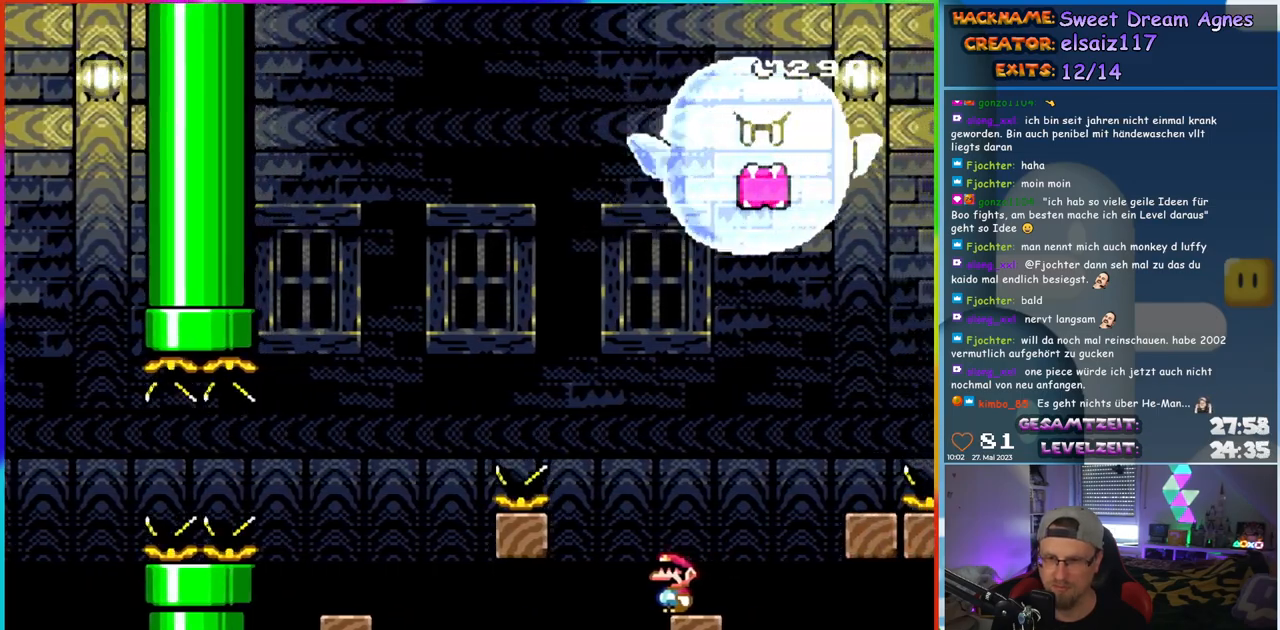
{"buttons": ["Y", "DPAD_RIGHT"], "events": [[50, "DPAD_RIGHT", "down"], [167, "B", "down"], [283, "B", "up"], [350, "B", "down"], [433, "B", "up"]]}
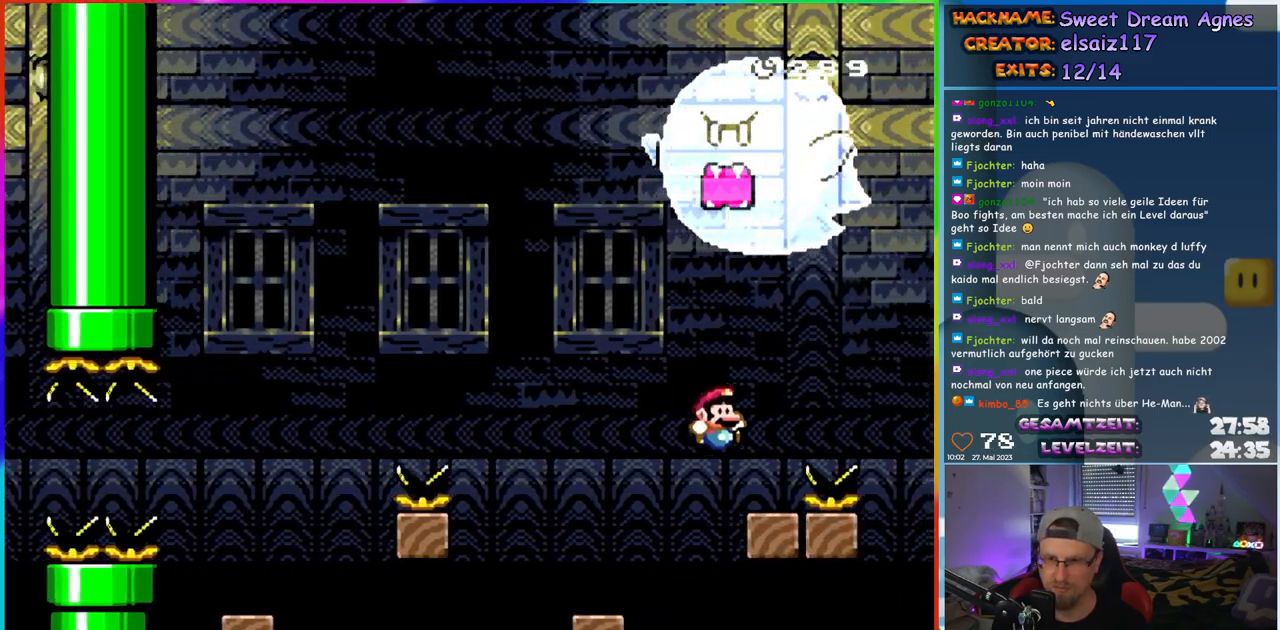
{"buttons": ["B", "Y", "DPAD_RIGHT"], "events": [[33, "DPAD_RIGHT", "up"], [33, "DPAD_UP", "down"], [50, "DPAD_UP", "up"], [67, "DPAD_LEFT", "down"], [167, "DPAD_LEFT", "up"], [500, "B", "down"], [500, "DPAD_RIGHT", "down"]]}
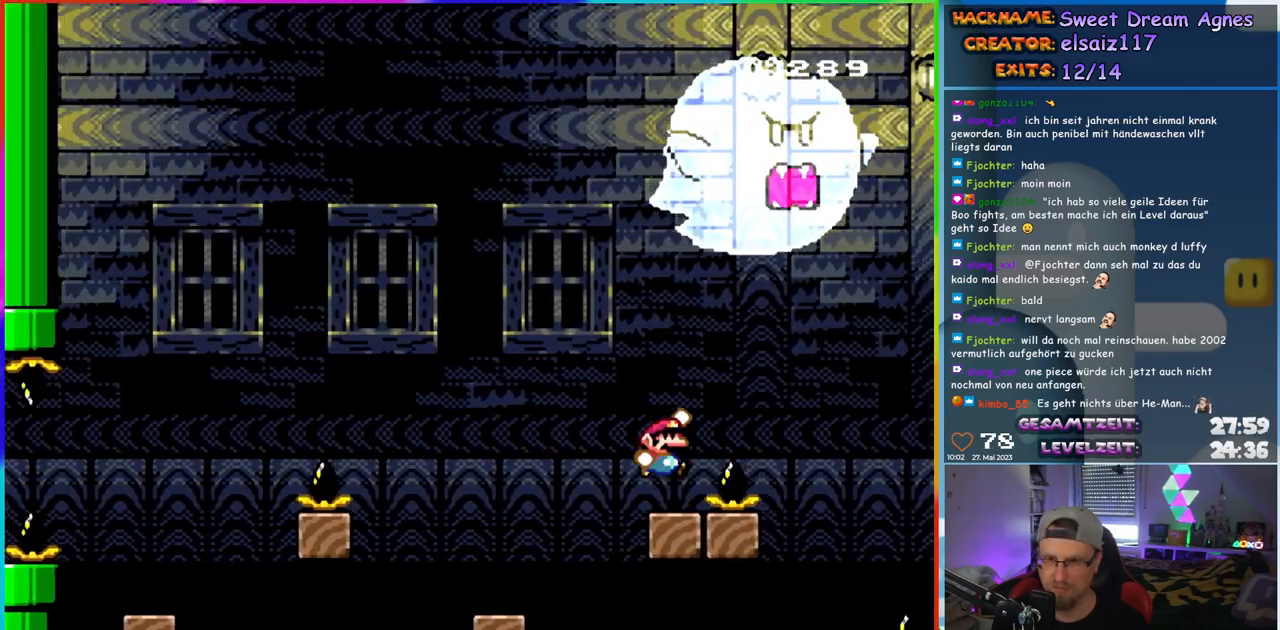
{"buttons": ["B", "Y", "DPAD_RIGHT"], "events": [[133, "B", "up"], [200, "B", "down"], [350, "B", "up"], [400, "B", "down"]]}
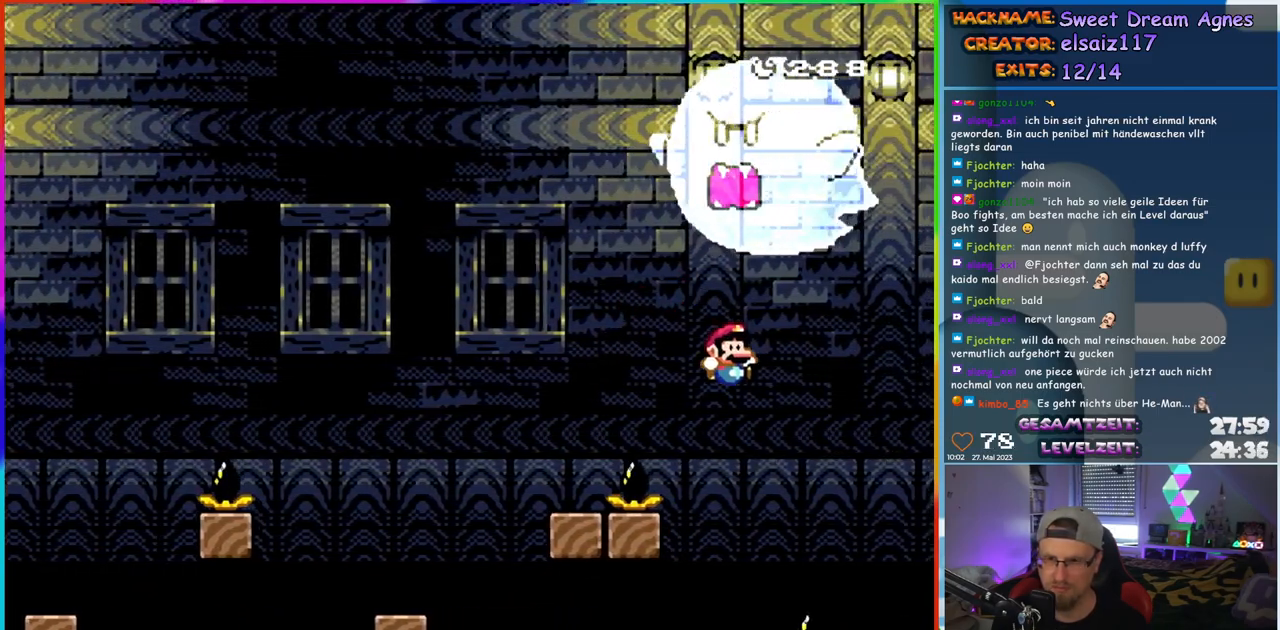
{"buttons": ["Y"], "events": [[167, "B", "up"], [250, "DPAD_RIGHT", "up"], [267, "DPAD_LEFT", "down"], [367, "DPAD_LEFT", "up"]]}
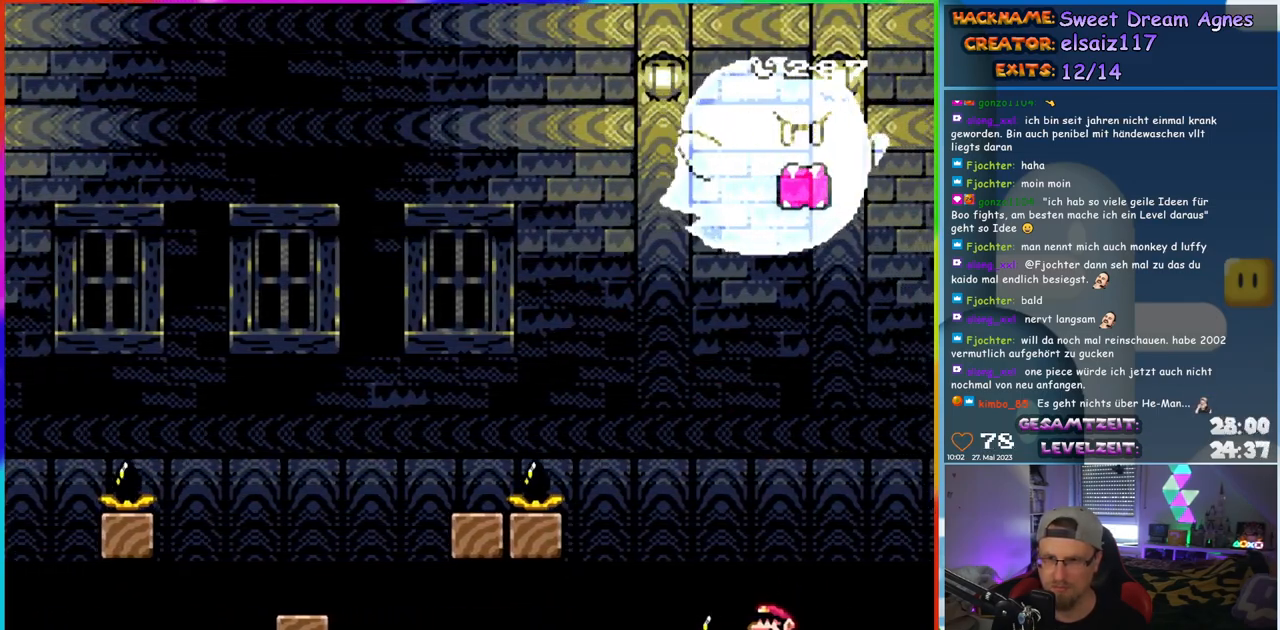
{"buttons": ["Y"], "events": []}
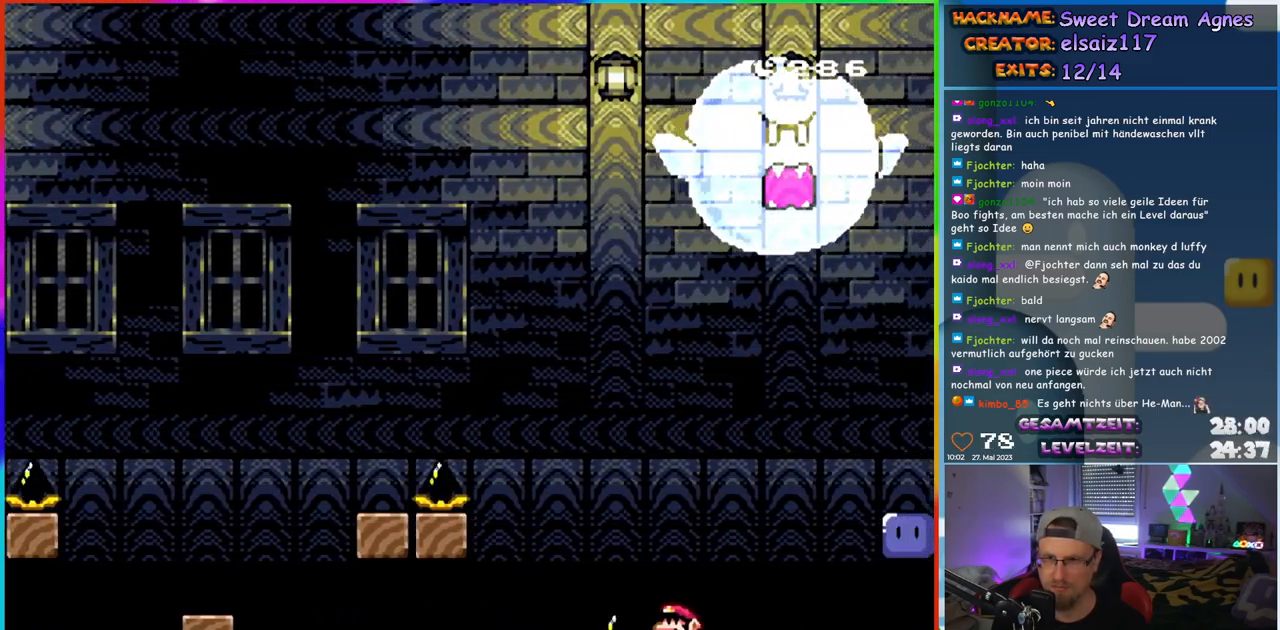
{"buttons": ["B", "Y", "DPAD_RIGHT"], "events": [[233, "DPAD_RIGHT", "down"], [283, "B", "down"]]}
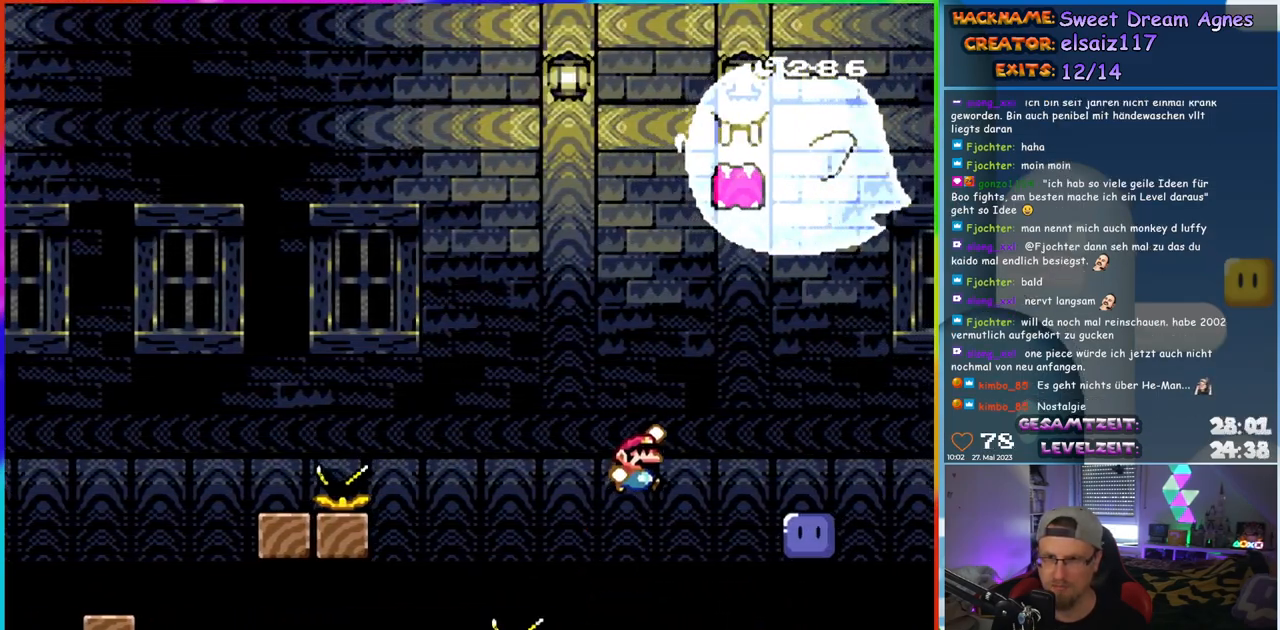
{"buttons": [], "events": [[300, "DPAD_RIGHT", "up"], [317, "DPAD_LEFT", "down"], [417, "B", "up"], [450, "Y", "up"], [483, "DPAD_LEFT", "up"]]}